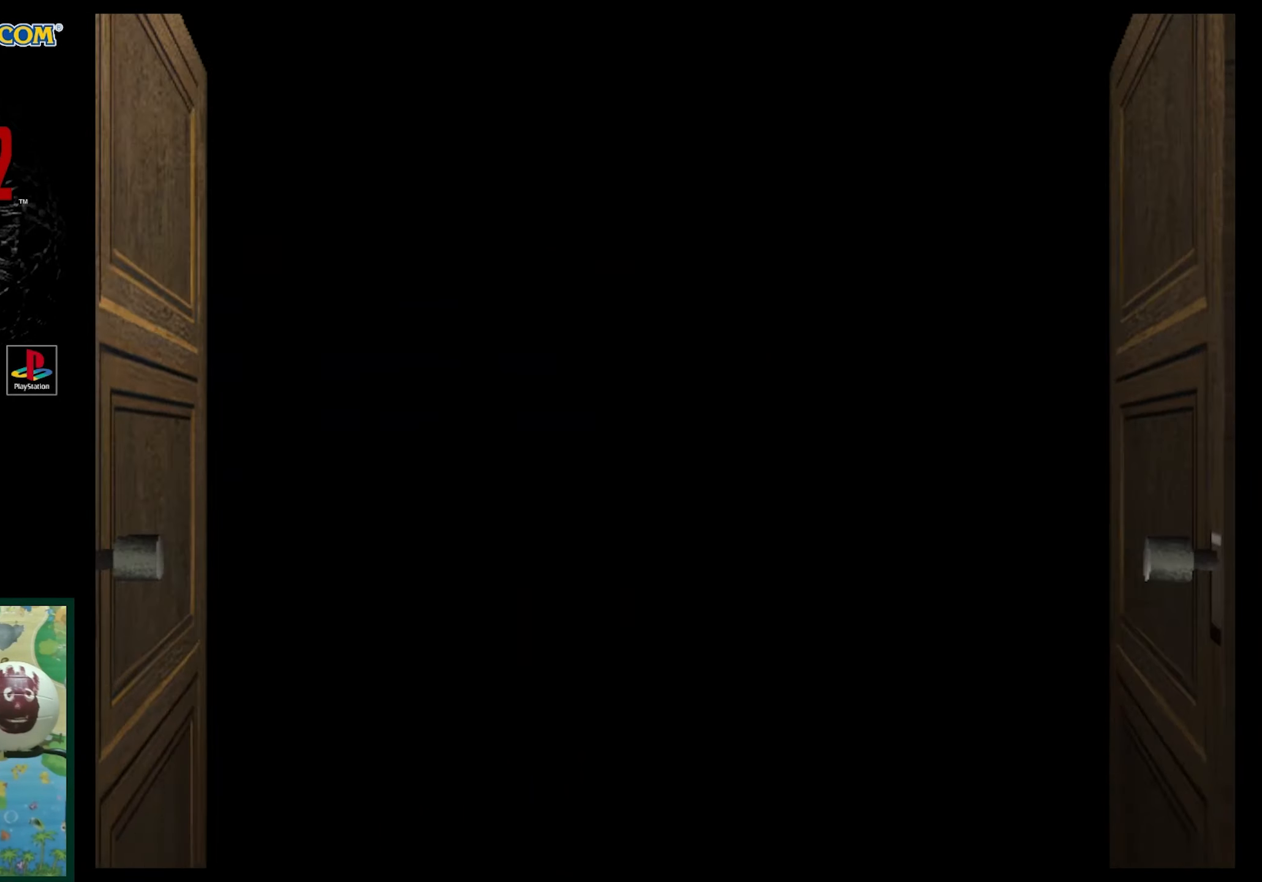
Gameplay with a controller (PlayStation layout); each line is a JSON object with the inputs held at the frame after it. "events" lists button and stick changes between this image and that frame as [ms after this image, input, new state], when the widget could be followed in between. Not read: L3 R3.
{"buttons": [], "events": [[150, "CROSS", "down"], [333, "CROSS", "up"]]}
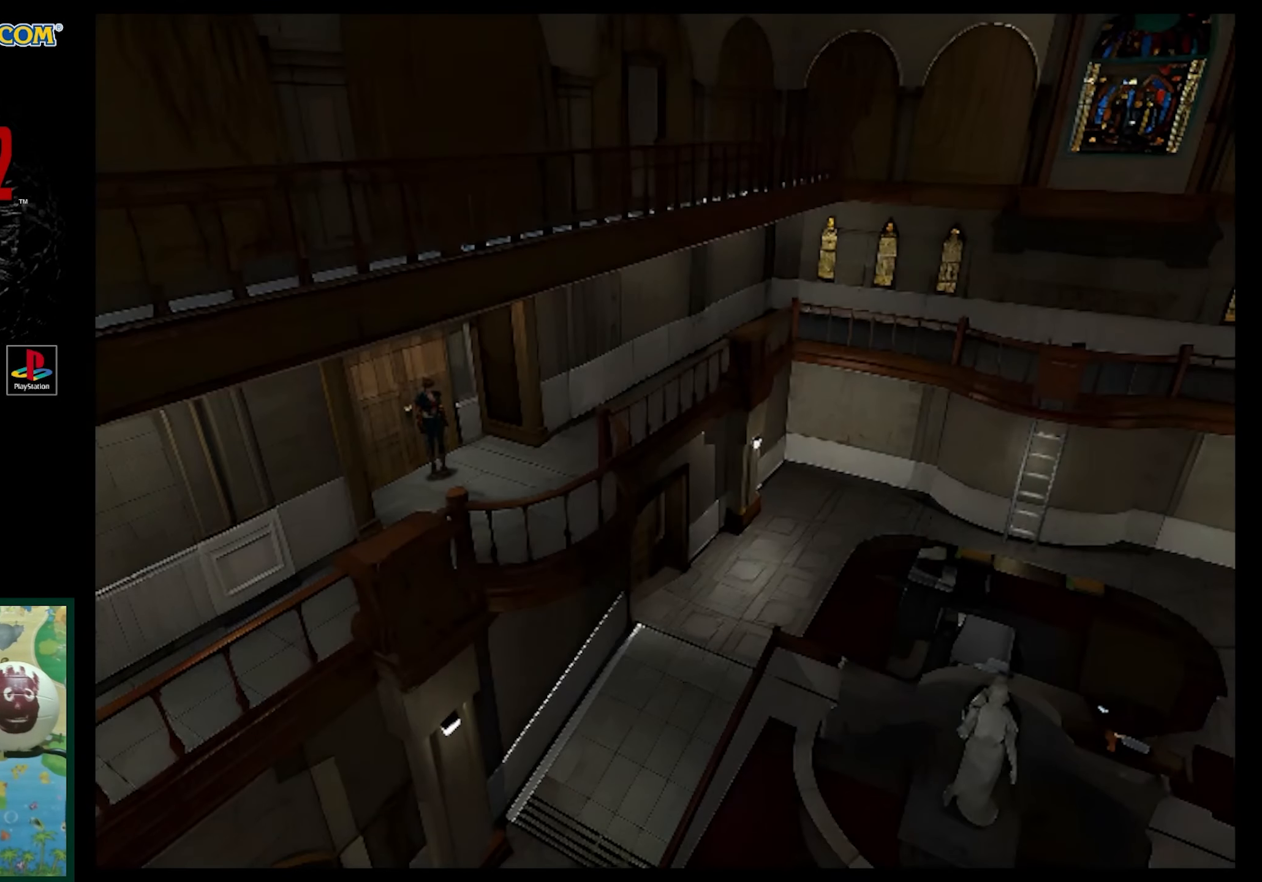
{"buttons": ["SQUARE", "DPAD_UP", "DPAD_LEFT"], "events": [[267, "DPAD_UP", "down"], [300, "DPAD_LEFT", "down"], [400, "SQUARE", "down"]]}
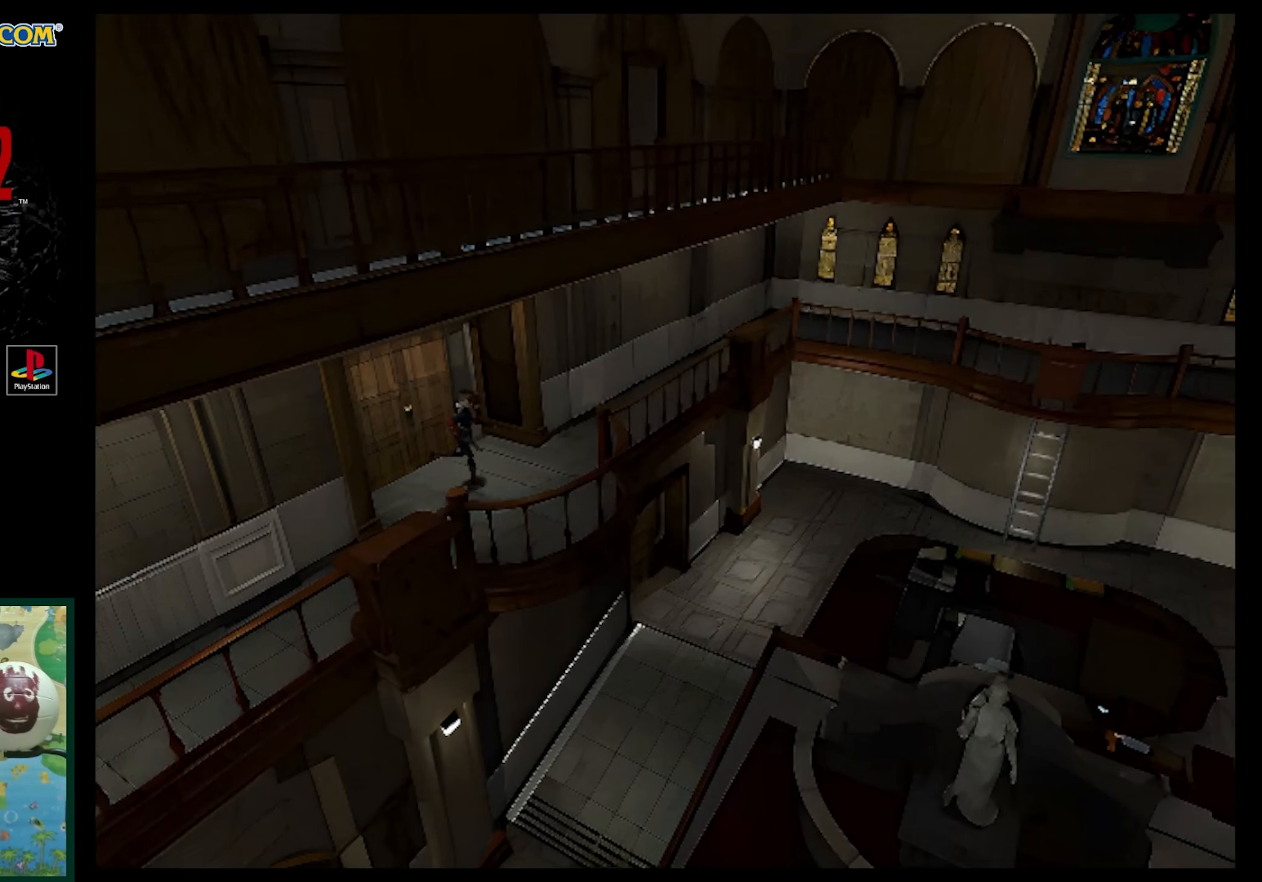
{"buttons": ["SQUARE", "DPAD_UP", "DPAD_LEFT"], "events": []}
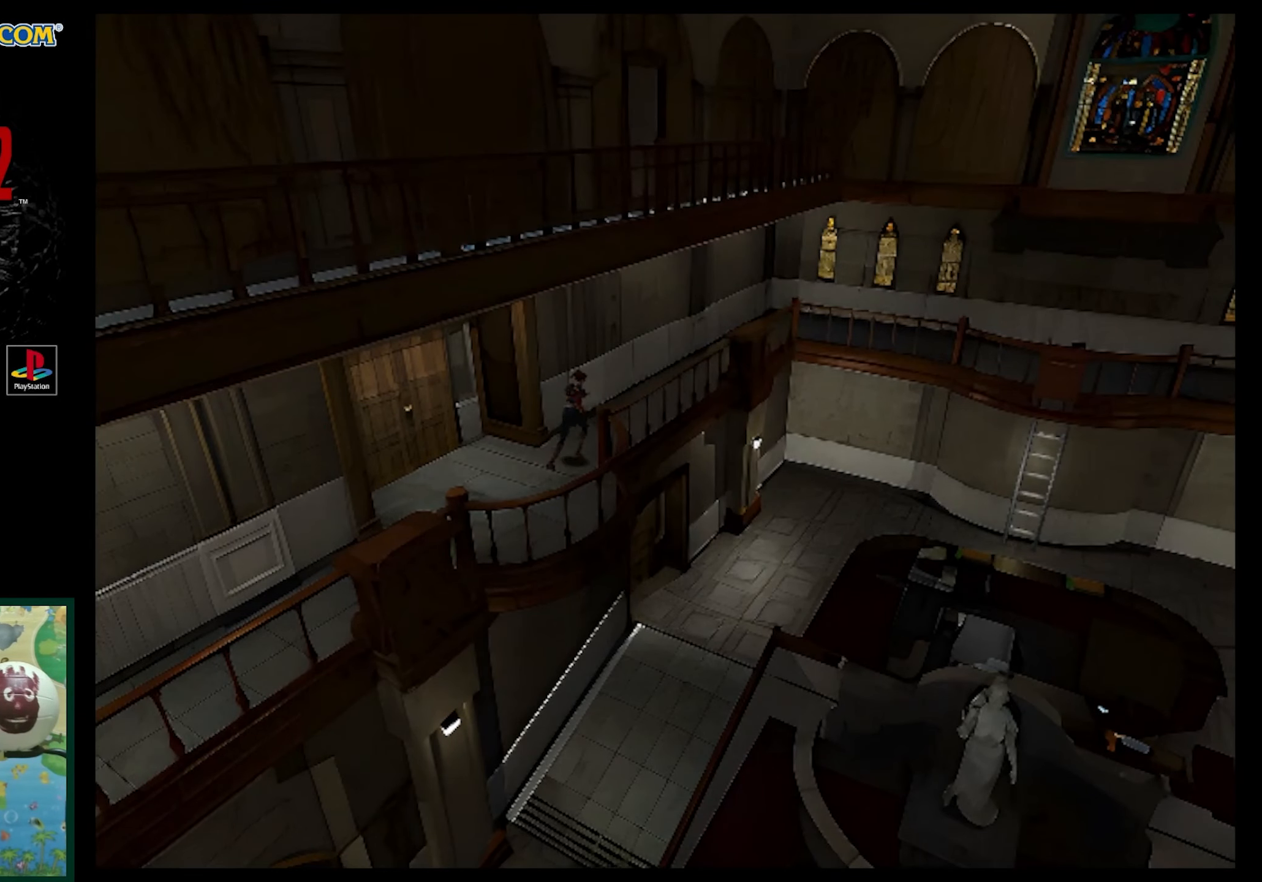
{"buttons": ["SQUARE", "DPAD_UP"], "events": [[33, "DPAD_LEFT", "up"]]}
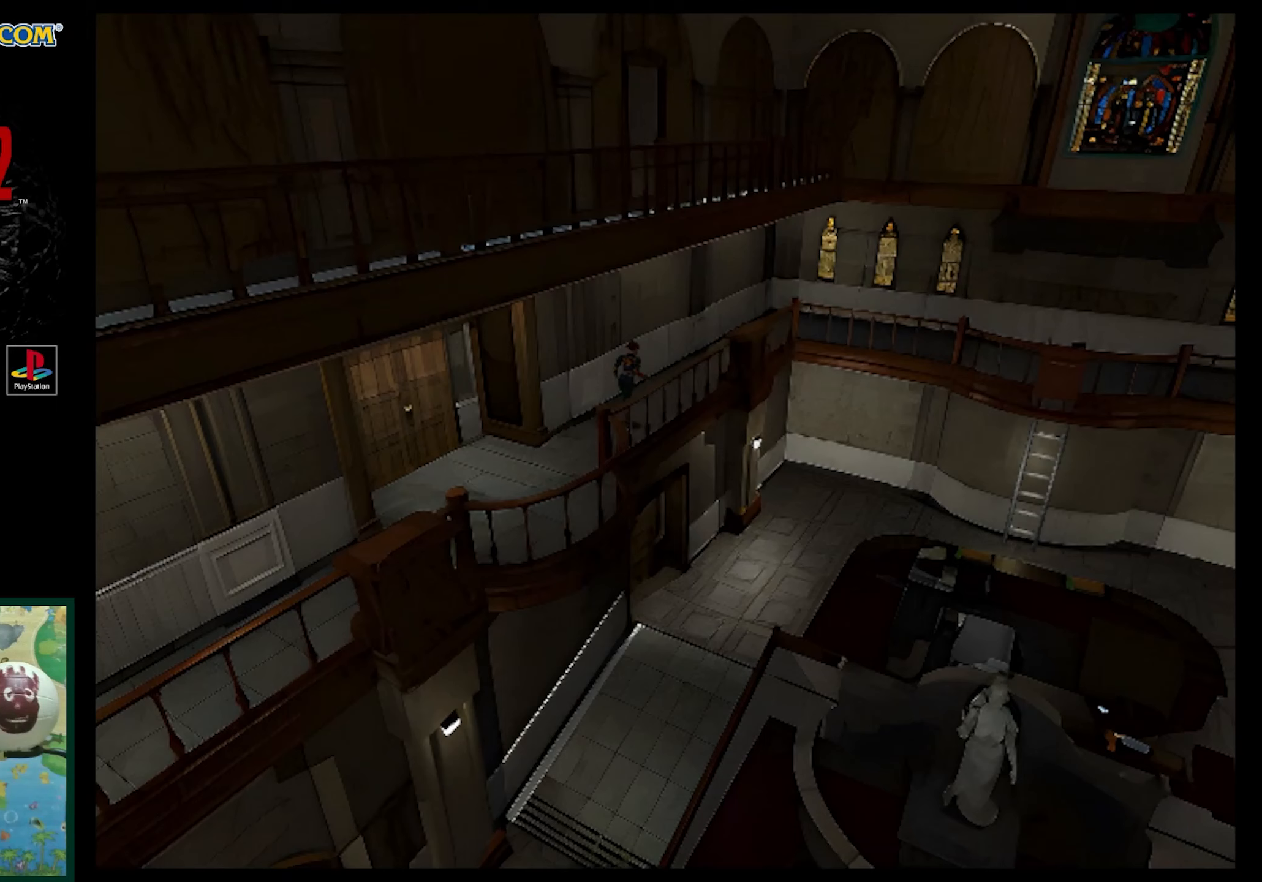
{"buttons": ["SQUARE", "DPAD_UP"], "events": []}
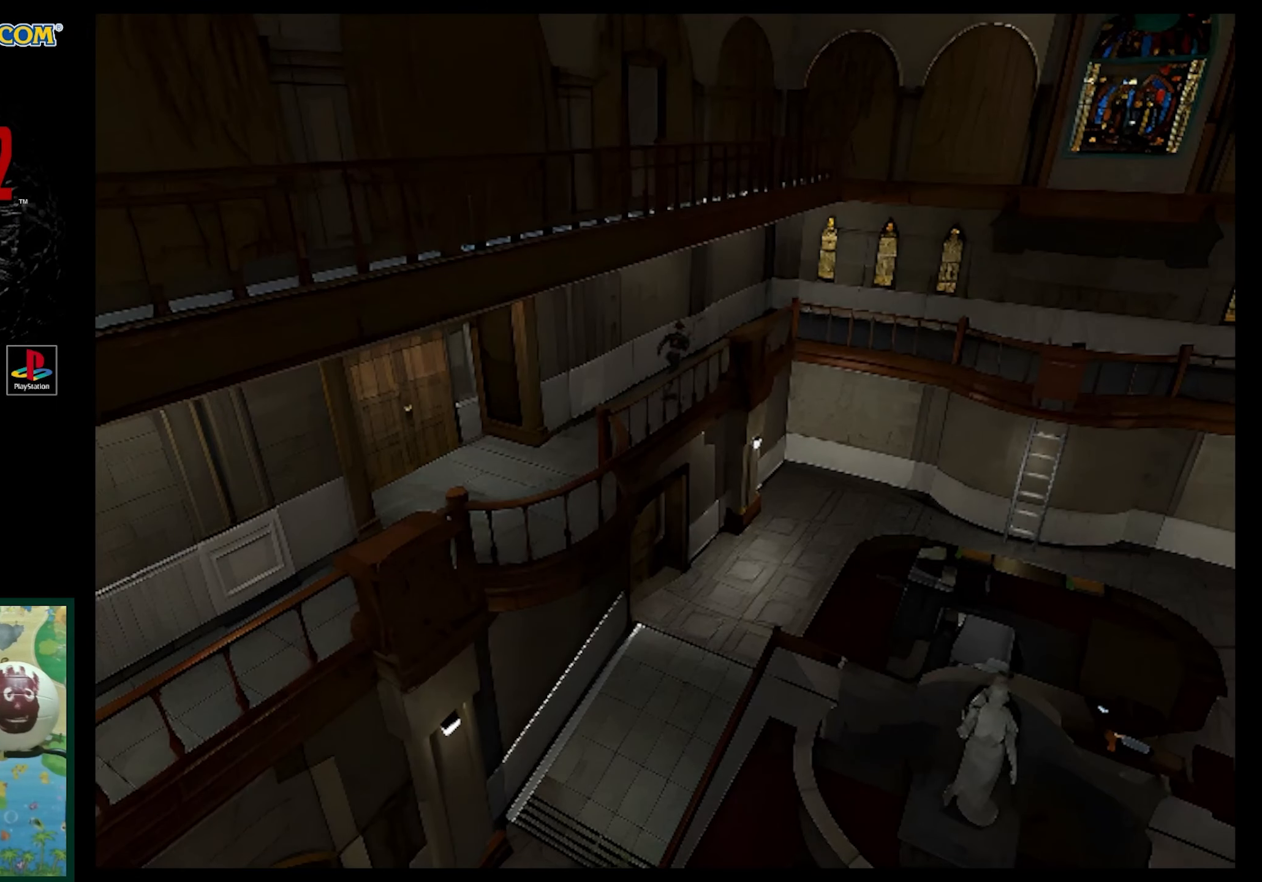
{"buttons": ["SQUARE", "DPAD_UP"], "events": []}
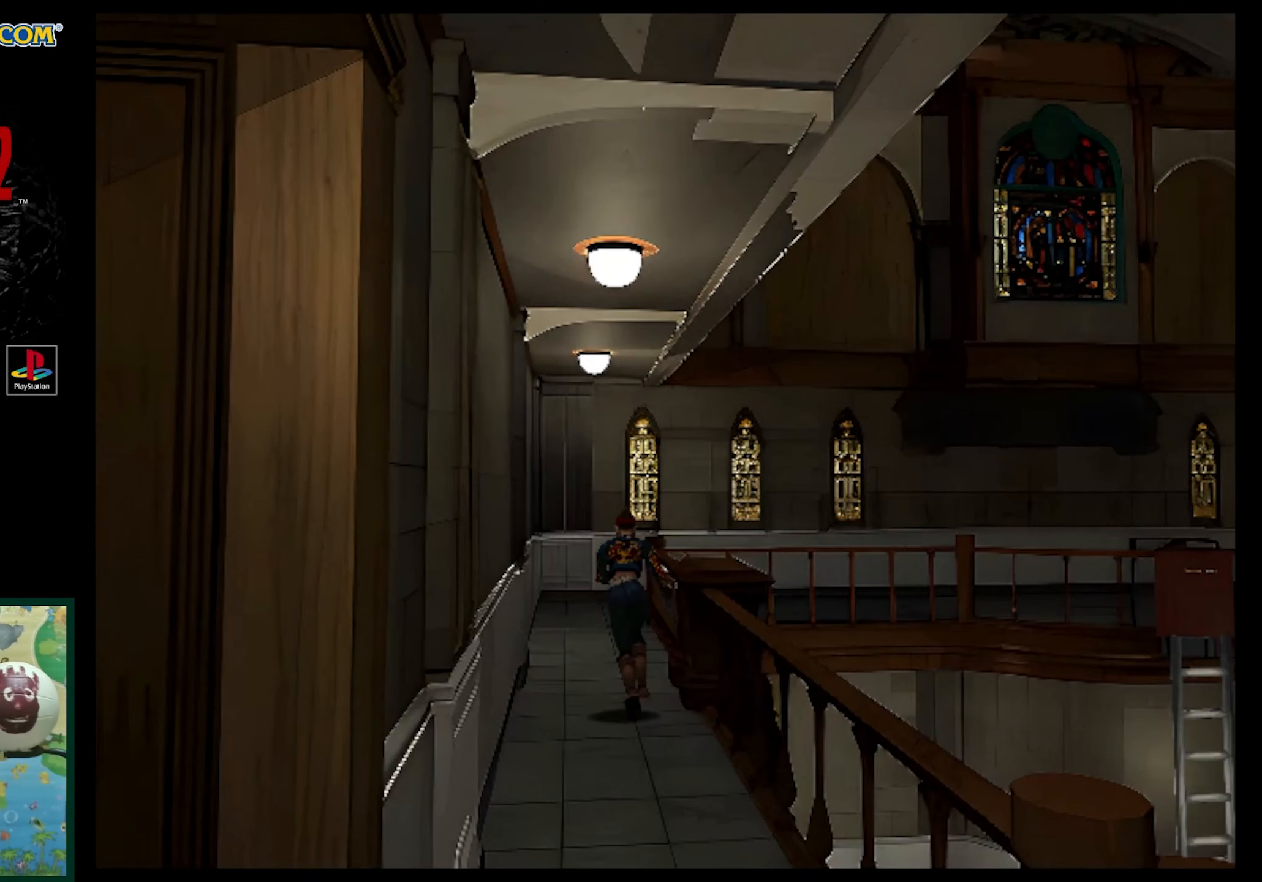
{"buttons": ["SQUARE", "DPAD_UP"], "events": []}
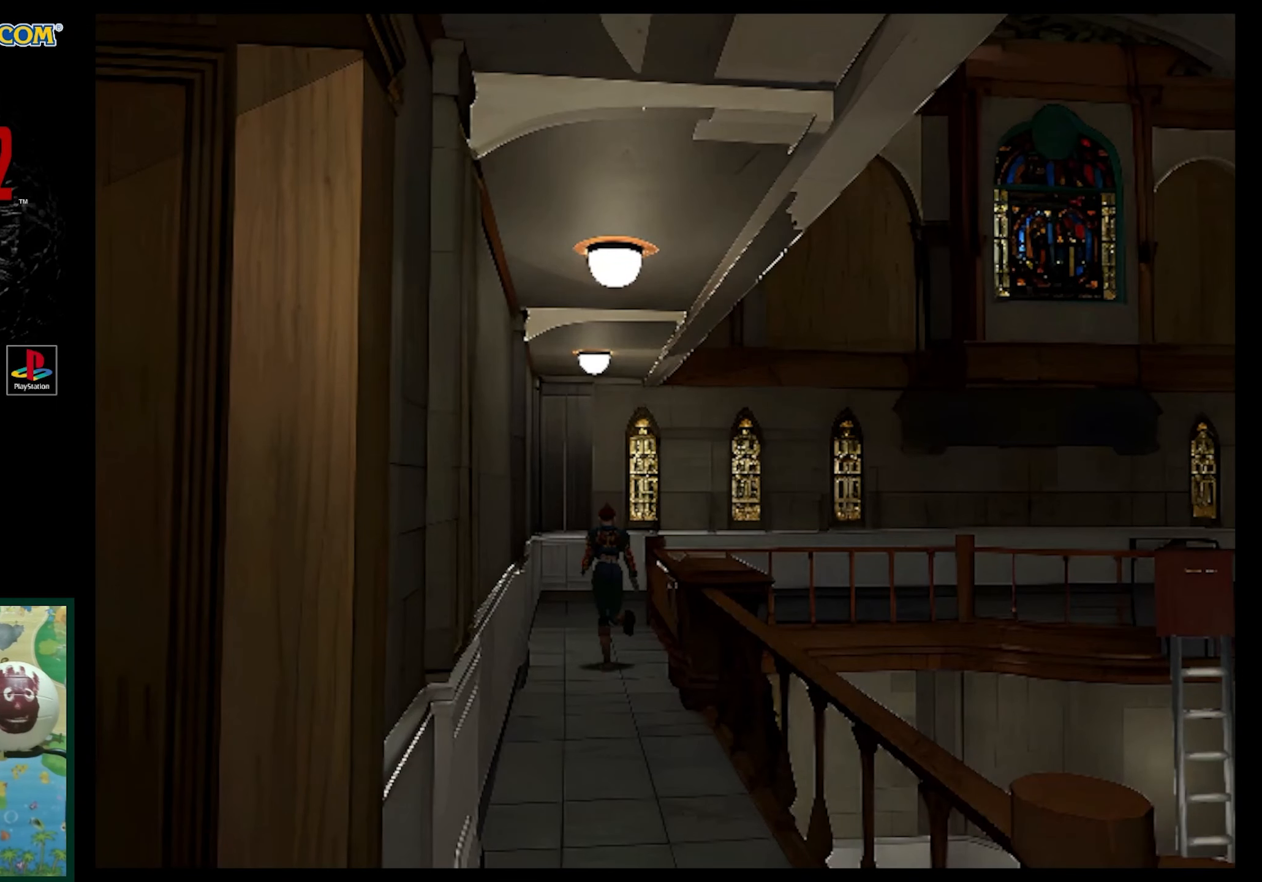
{"buttons": ["SQUARE", "DPAD_UP"], "events": []}
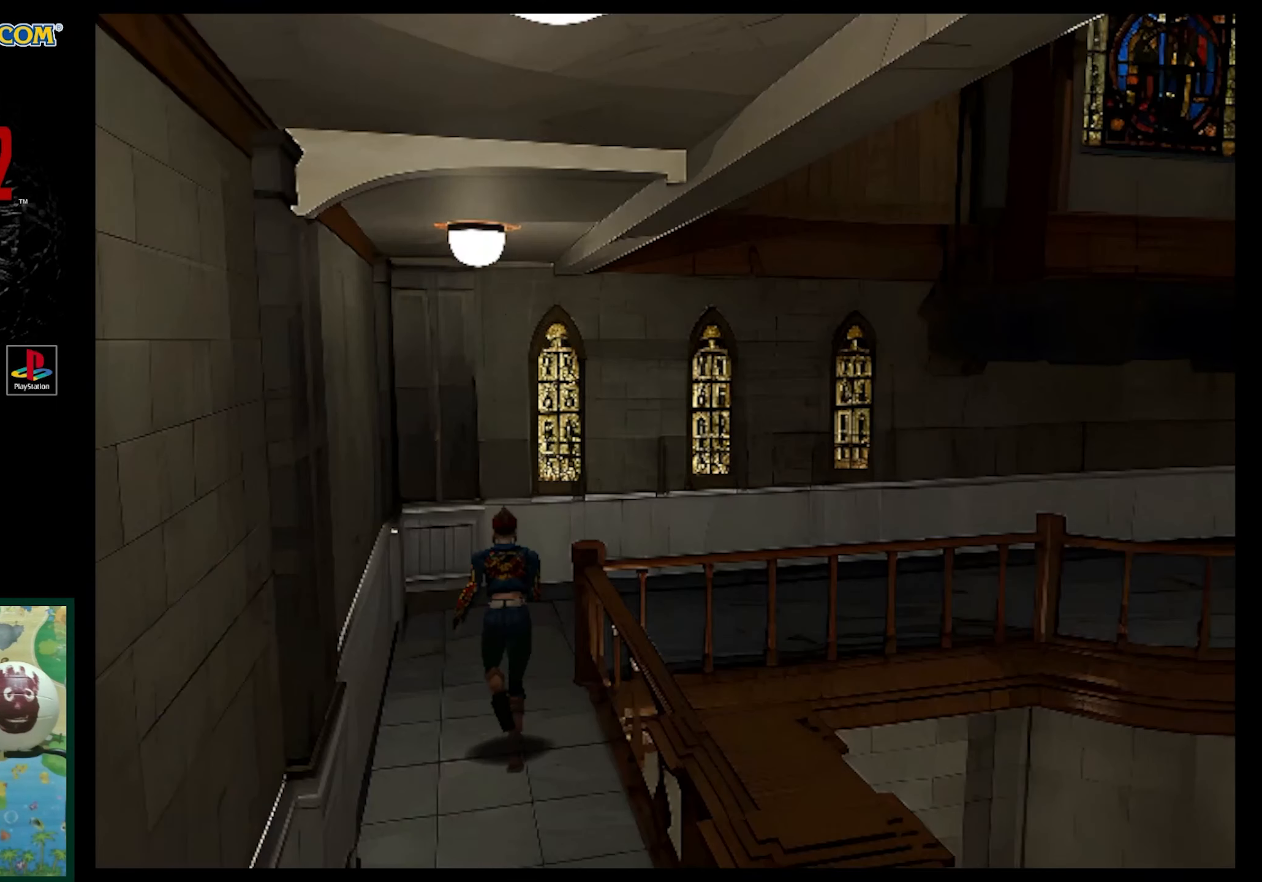
{"buttons": ["SQUARE", "DPAD_UP", "DPAD_RIGHT"], "events": [[250, "DPAD_RIGHT", "down"]]}
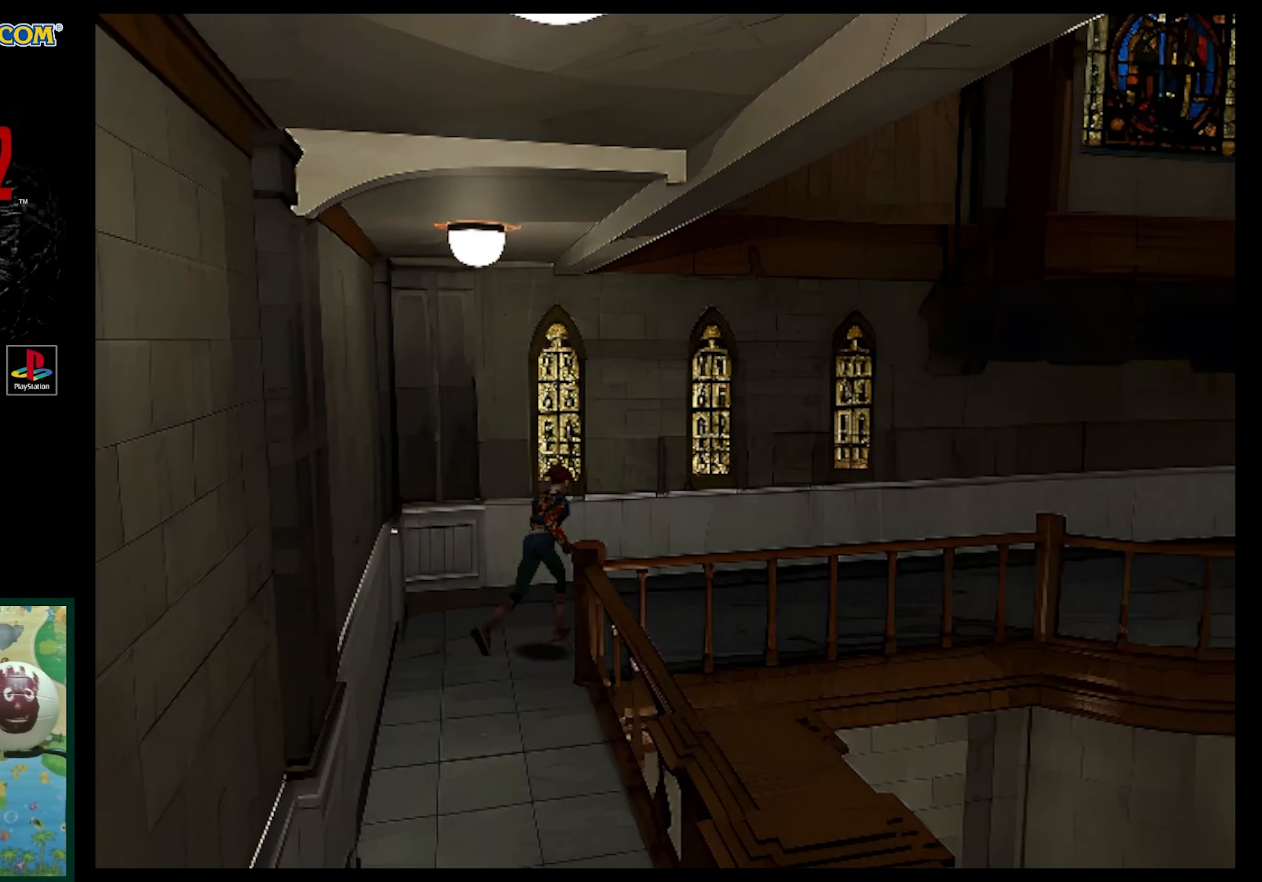
{"buttons": ["SQUARE", "DPAD_UP"], "events": [[250, "DPAD_RIGHT", "up"]]}
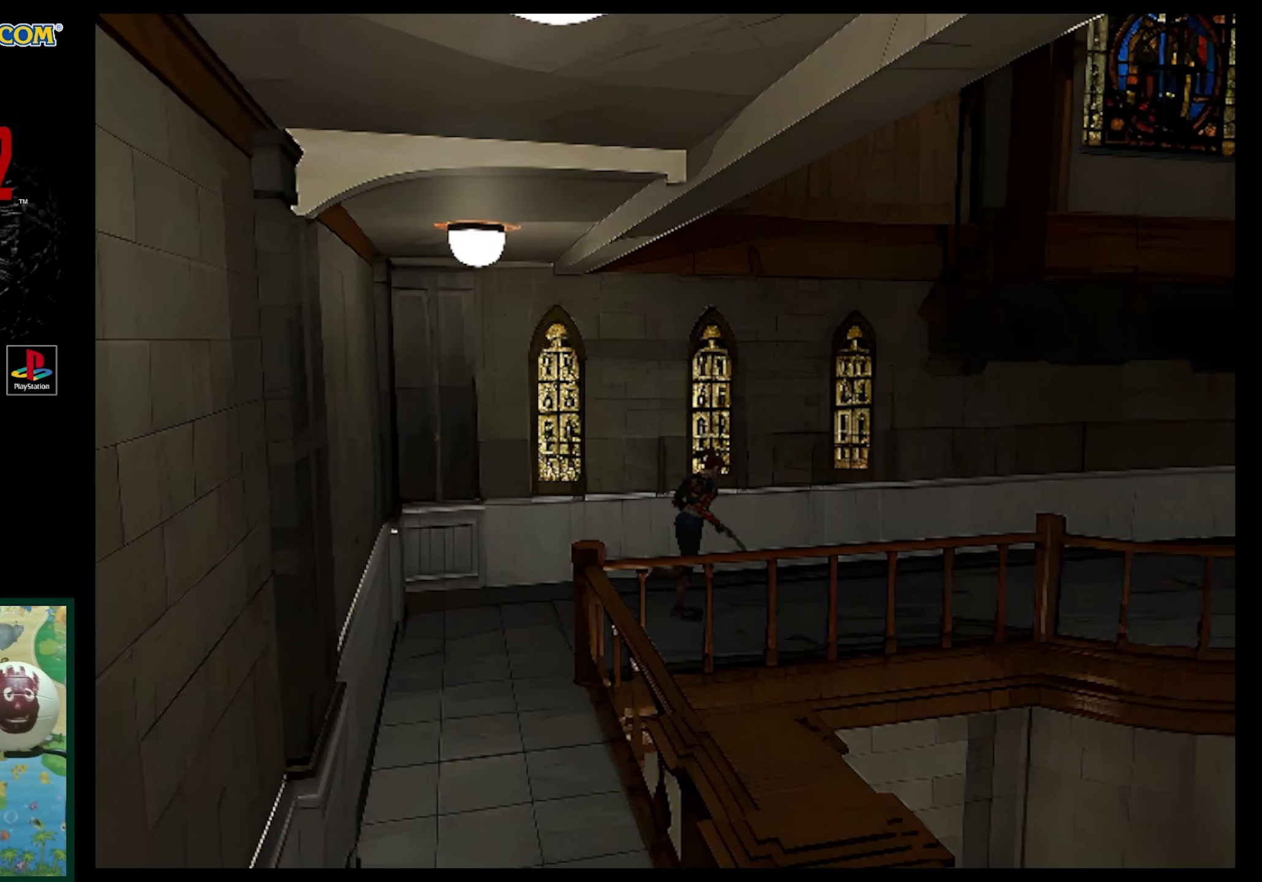
{"buttons": ["SQUARE", "DPAD_UP", "DPAD_RIGHT"], "events": [[133, "DPAD_RIGHT", "down"], [250, "DPAD_RIGHT", "up"], [500, "DPAD_RIGHT", "down"]]}
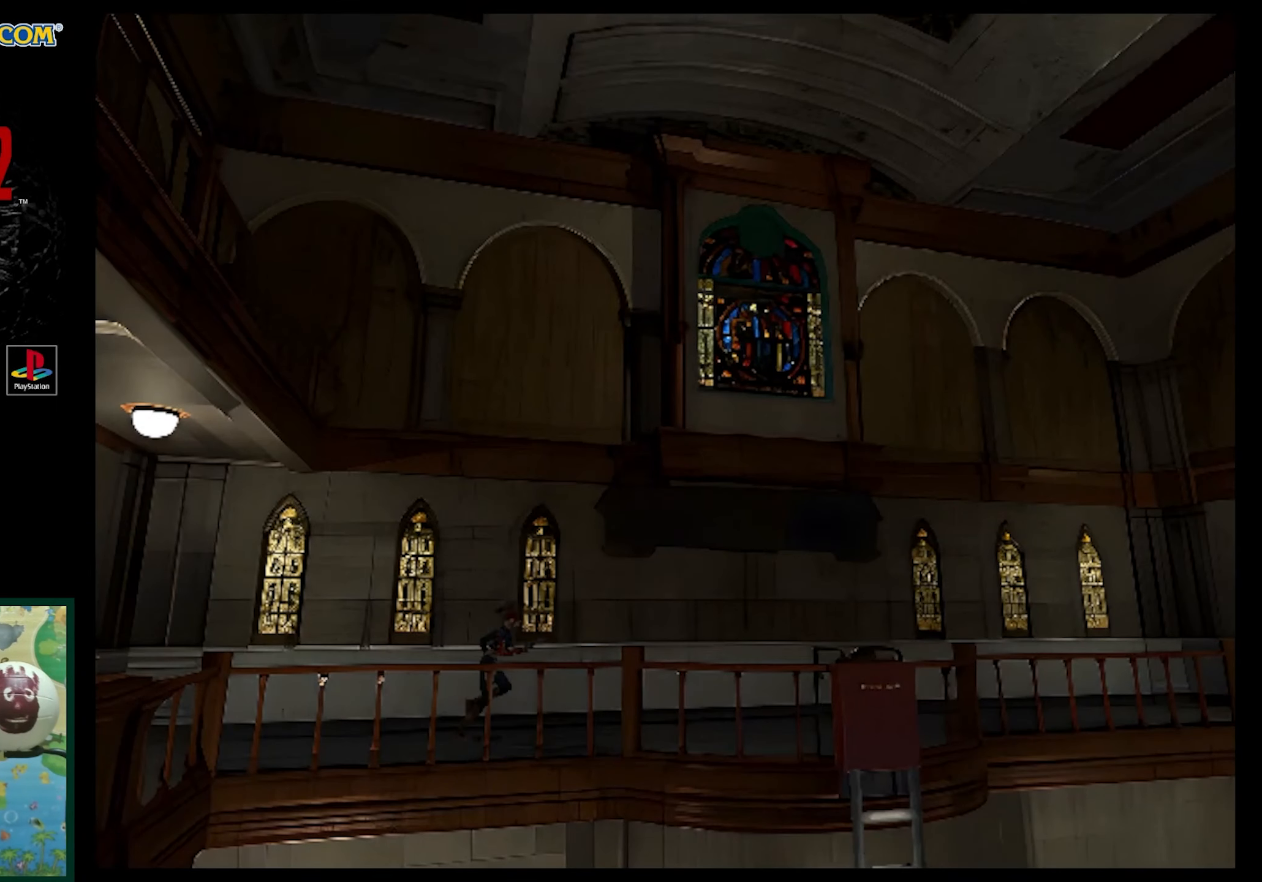
{"buttons": ["SQUARE", "DPAD_UP"], "events": [[83, "DPAD_RIGHT", "up"]]}
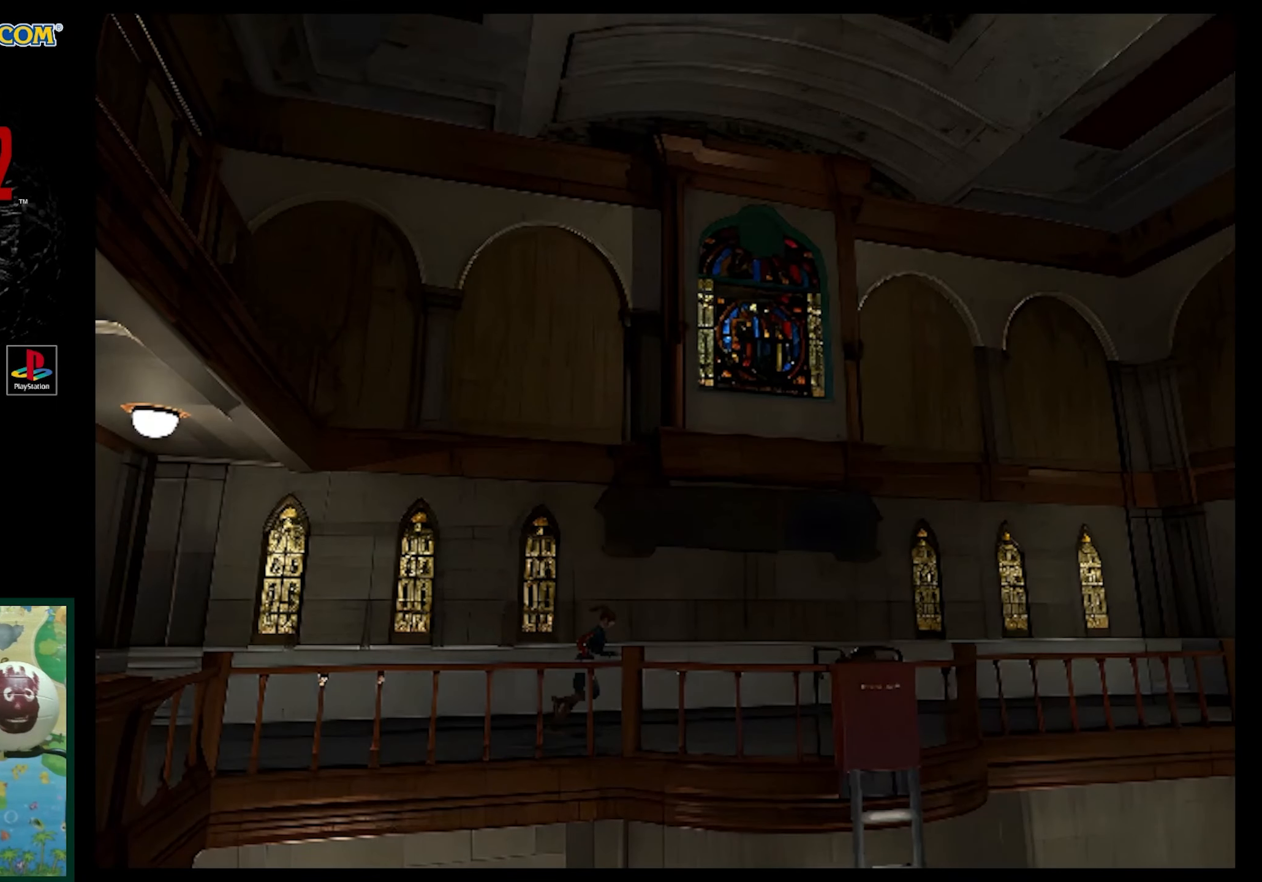
{"buttons": ["SQUARE", "DPAD_UP"], "events": [[17, "DPAD_LEFT", "down"], [167, "DPAD_LEFT", "up"]]}
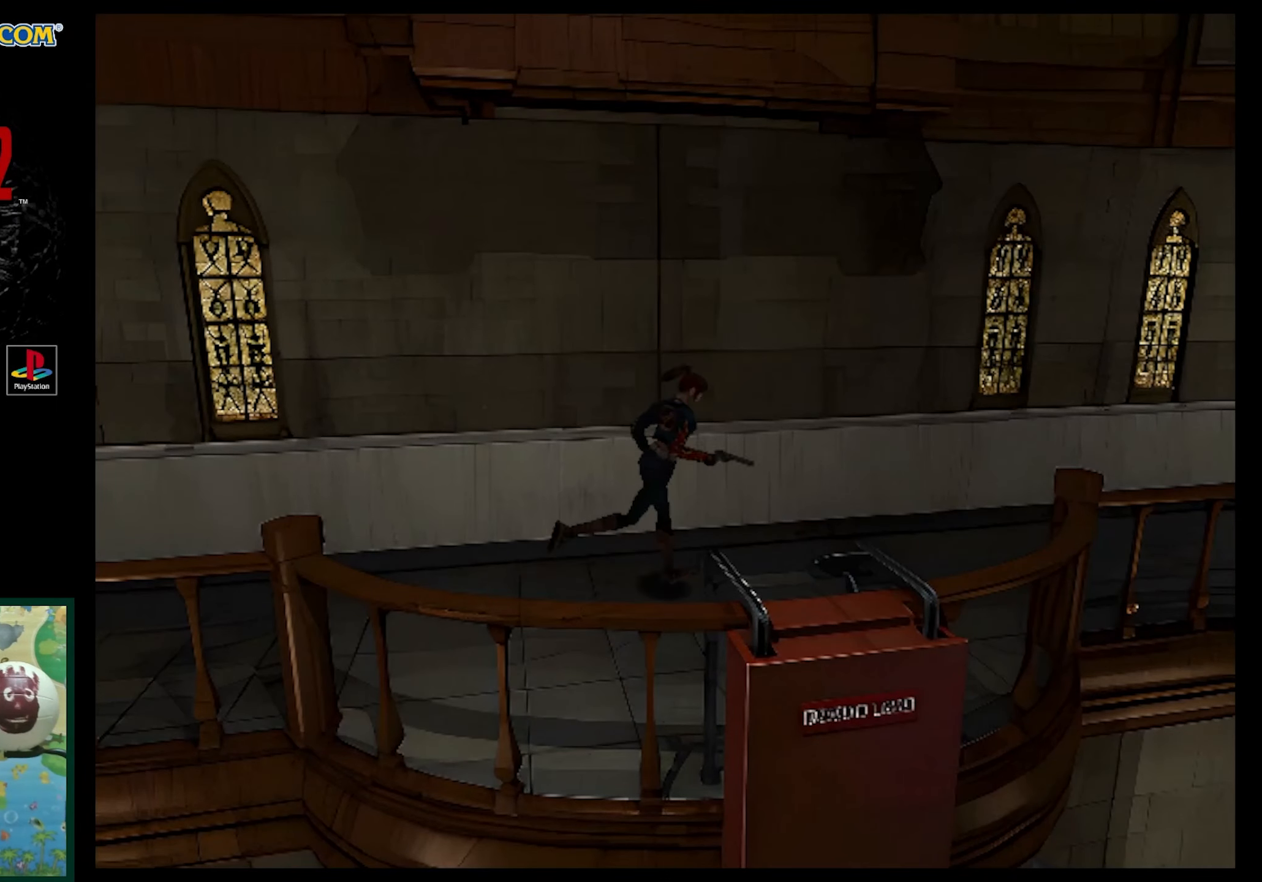
{"buttons": ["SQUARE", "DPAD_UP"], "events": []}
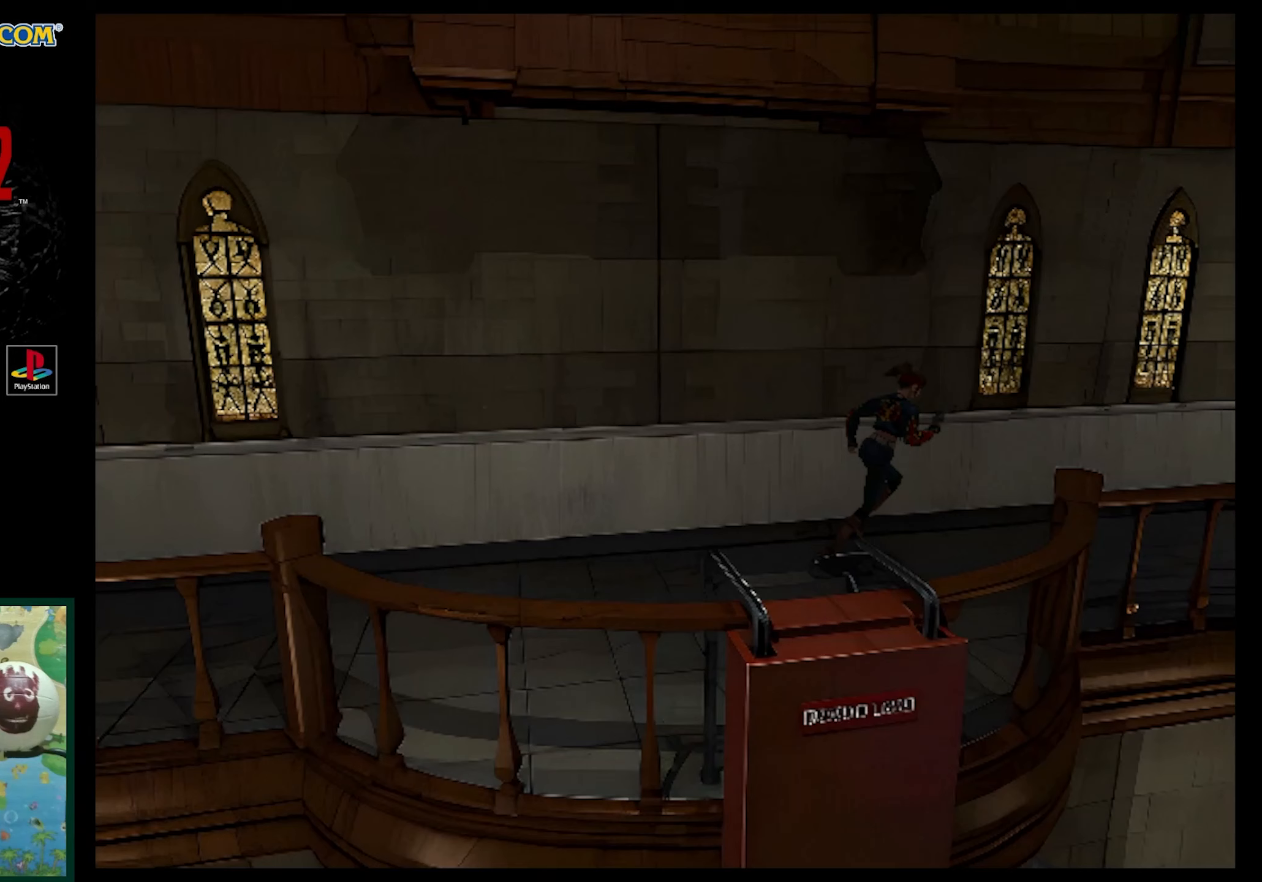
{"buttons": ["SQUARE", "DPAD_UP"], "events": []}
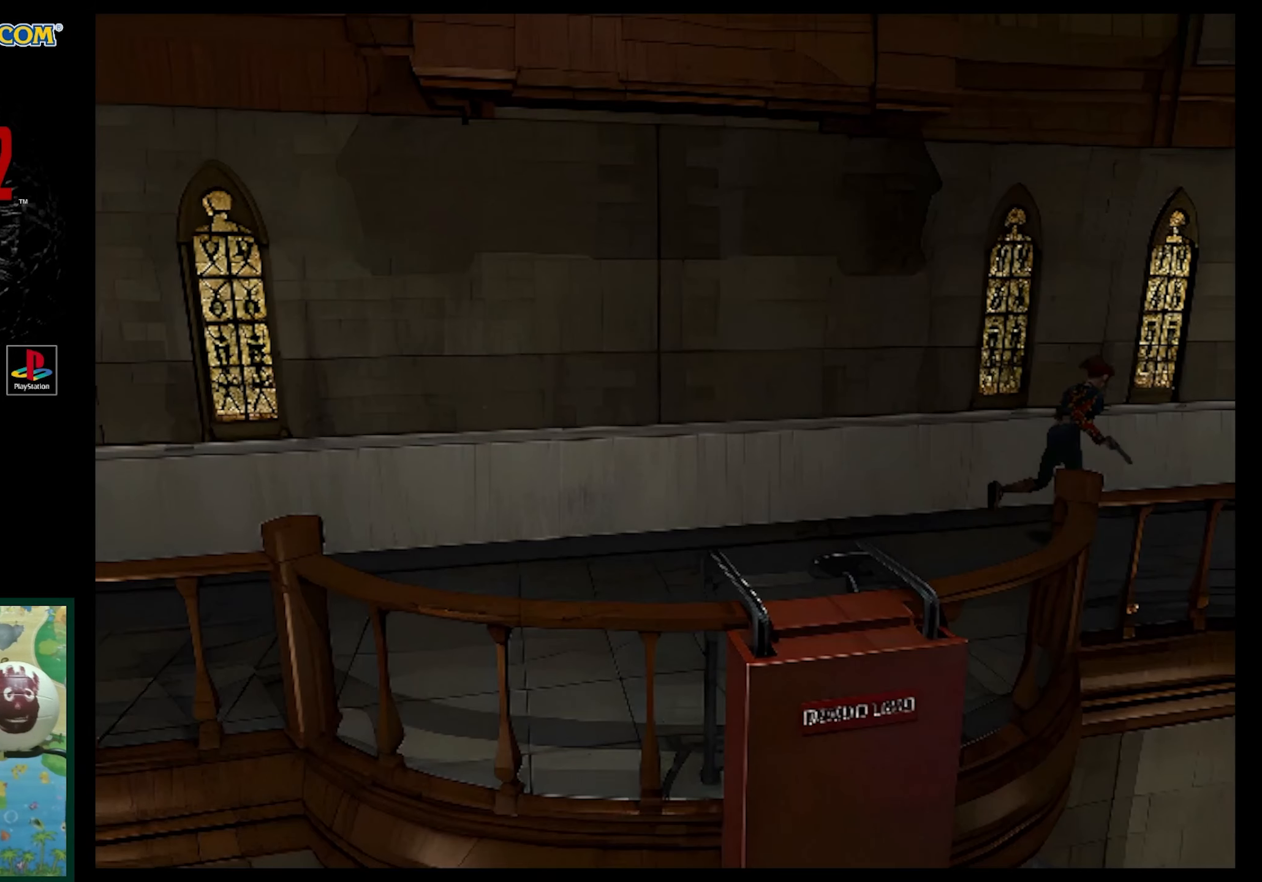
{"buttons": ["SQUARE", "DPAD_UP"], "events": []}